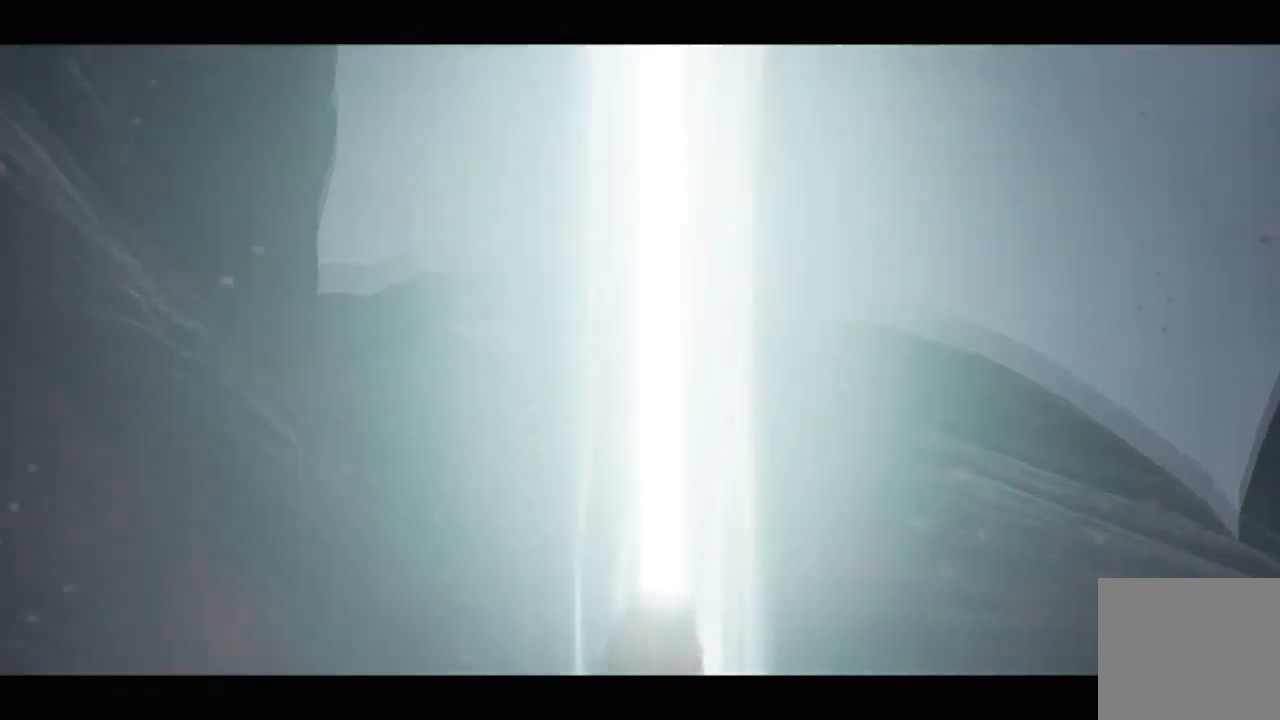
Gameplay with a controller (Xbox layout); each line is a JSON object with the inputs held at the frame after it. "events" lists button and stick changes between this image and that frame as [ms after this image, input, new state], when the widget could be followed in between.
{"buttons": [], "left_stick": "down-right", "right_stick": "center", "events": [[33, "L1", "up"], [133, "L1", "down"], [167, "right_stick", "down"], [267, "L1", "up"], [333, "L1", "down"], [333, "right_stick", "center"], [500, "L1", "up"]]}
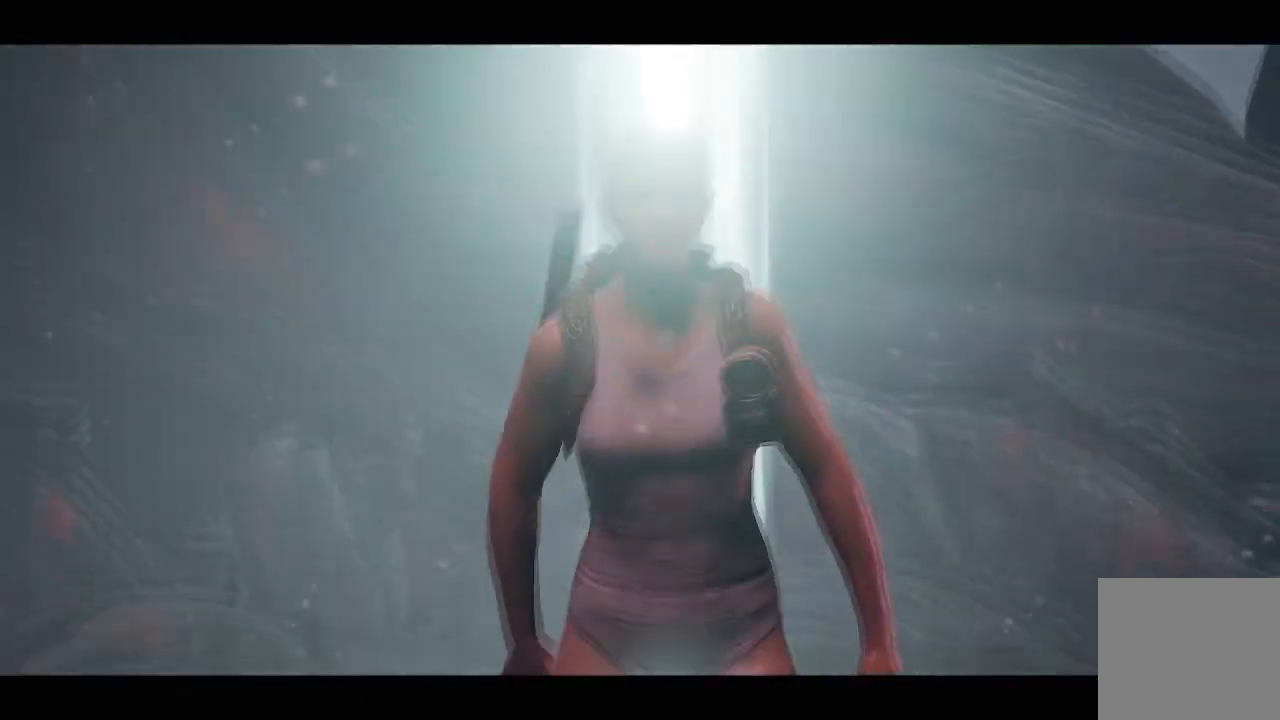
{"buttons": [], "left_stick": "down-right", "right_stick": "center", "events": [[100, "L1", "down"], [234, "L1", "up"], [300, "L1", "down"], [467, "L1", "up"]]}
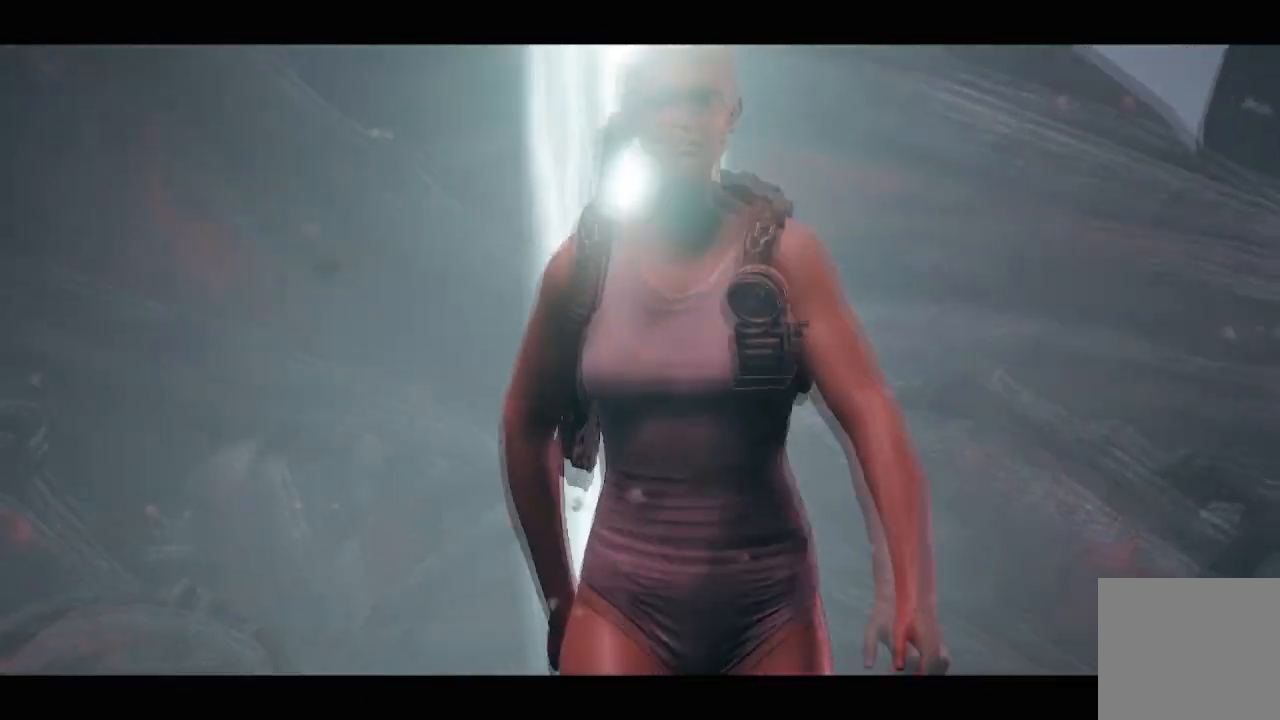
{"buttons": ["L1"], "left_stick": "down-right", "right_stick": "center", "events": [[33, "L1", "down"], [167, "L1", "up"], [267, "L1", "down"], [400, "L1", "up"], [500, "L1", "down"]]}
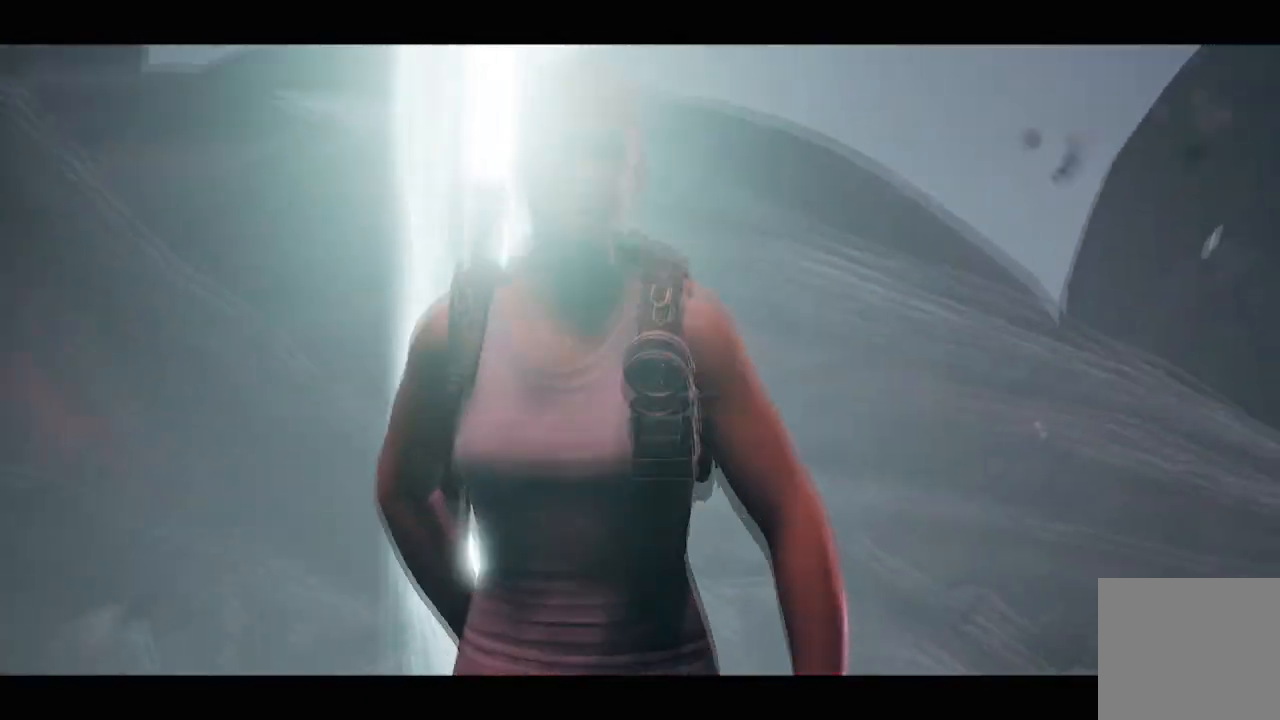
{"buttons": ["L1"], "left_stick": "down-right", "right_stick": "center", "events": [[167, "L1", "up"], [234, "L1", "down"], [401, "L1", "up"], [467, "L1", "down"]]}
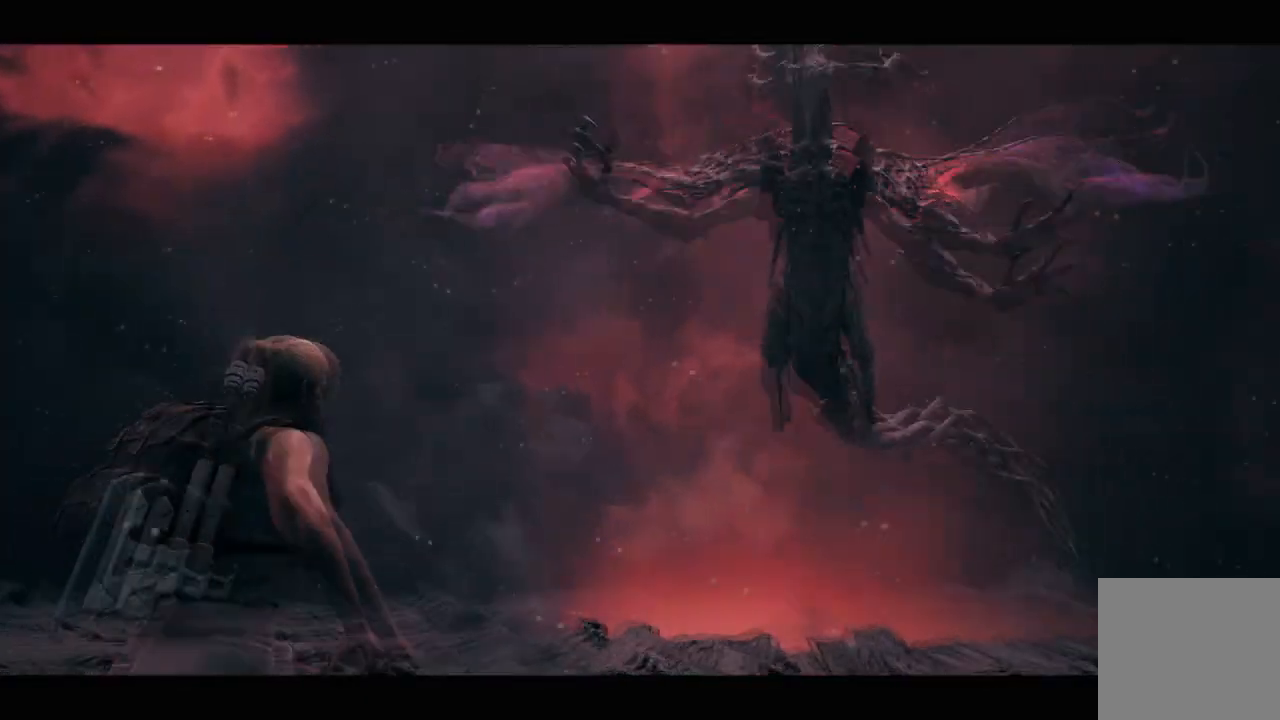
{"buttons": ["L1"], "left_stick": "down-right", "right_stick": "center", "events": [[133, "L1", "up"], [200, "L1", "down"], [367, "L1", "up"], [433, "L1", "down"]]}
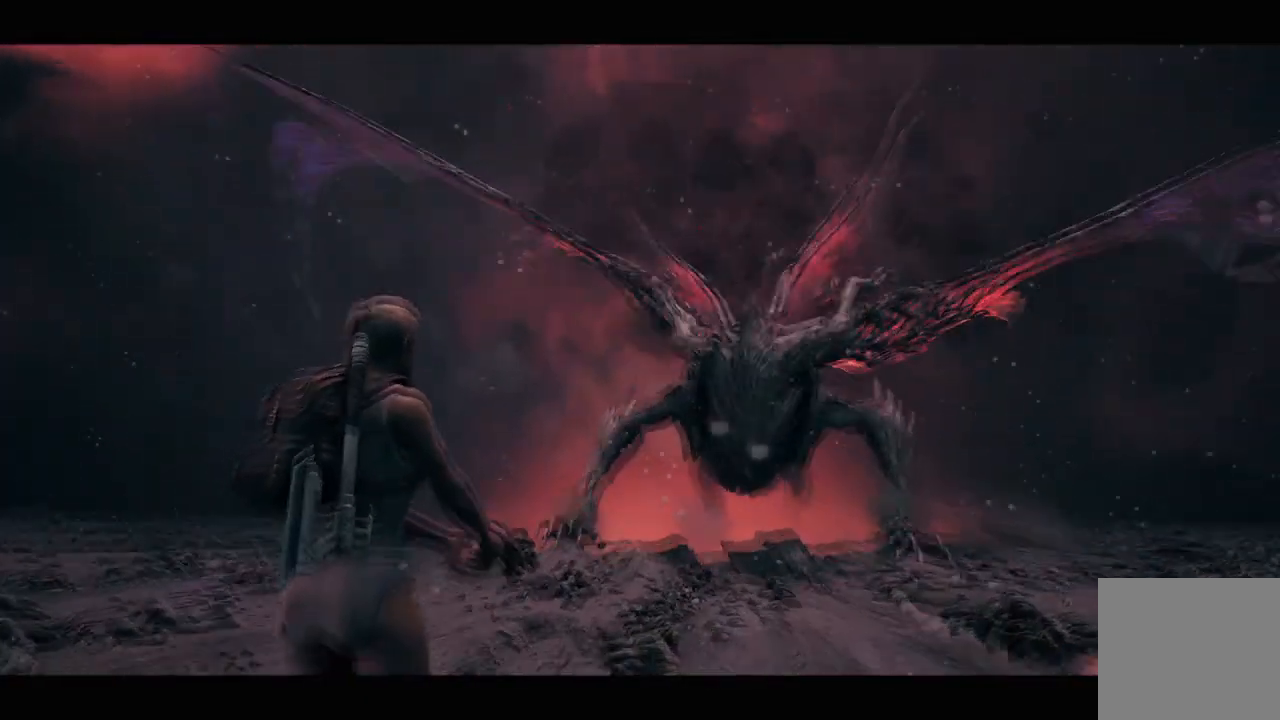
{"buttons": ["L1"], "left_stick": "down-right", "right_stick": "center", "events": [[67, "L1", "up"], [134, "L1", "down"], [300, "L1", "up"], [367, "L1", "down"]]}
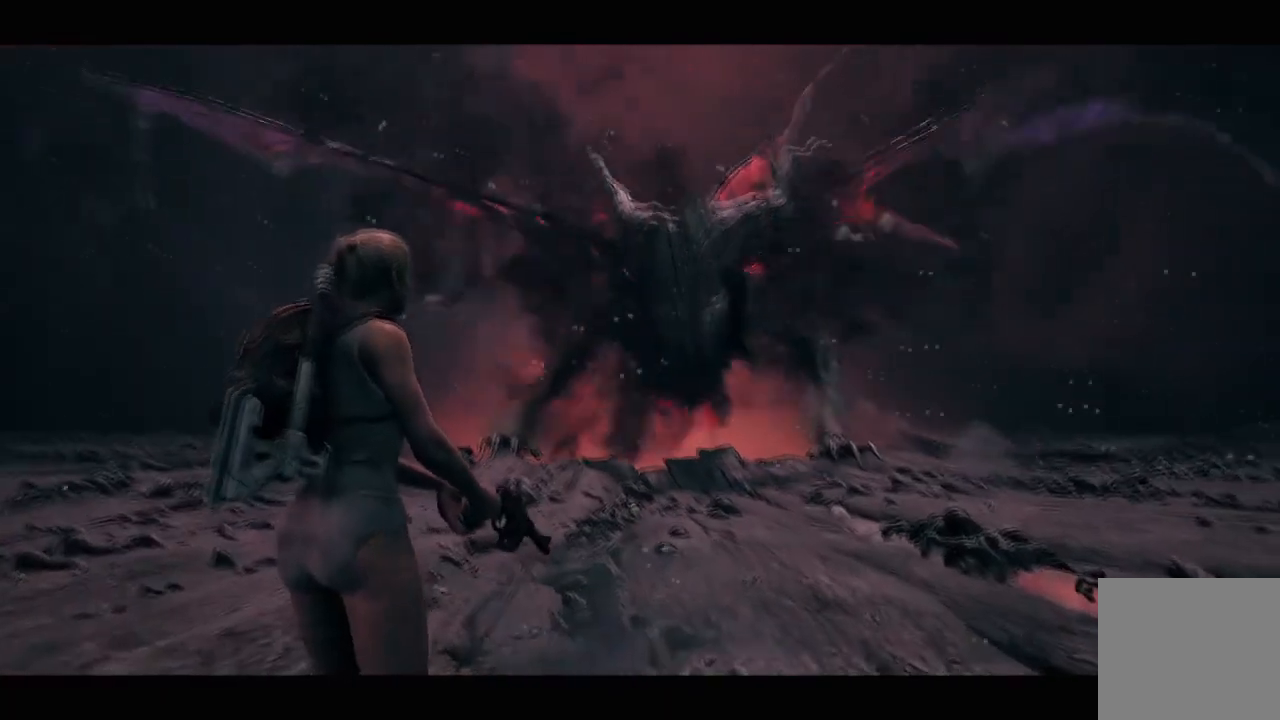
{"buttons": ["L1"], "left_stick": "down-right", "right_stick": "center", "events": [[33, "L1", "up"], [133, "L1", "down"], [267, "L1", "up"], [367, "L1", "down"]]}
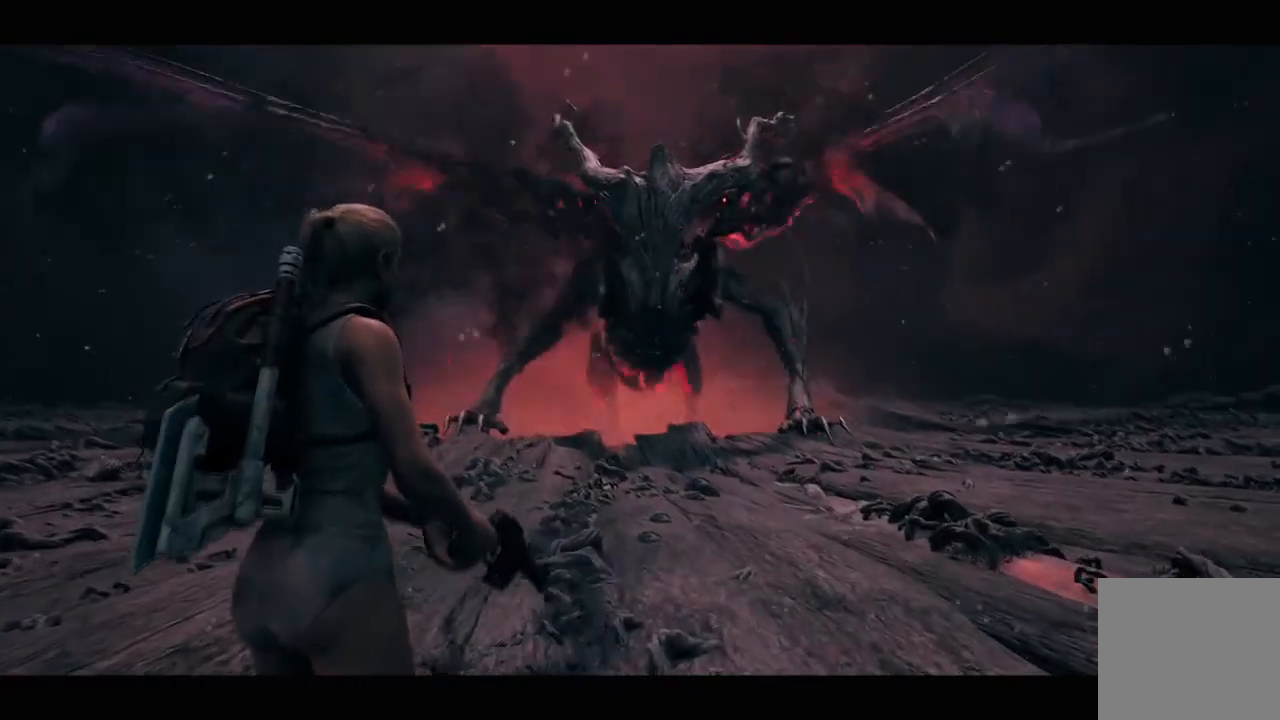
{"buttons": ["L1"], "left_stick": "down-right", "right_stick": "center", "events": [[34, "L1", "up"], [134, "L1", "down"], [300, "L1", "up"], [367, "L1", "down"]]}
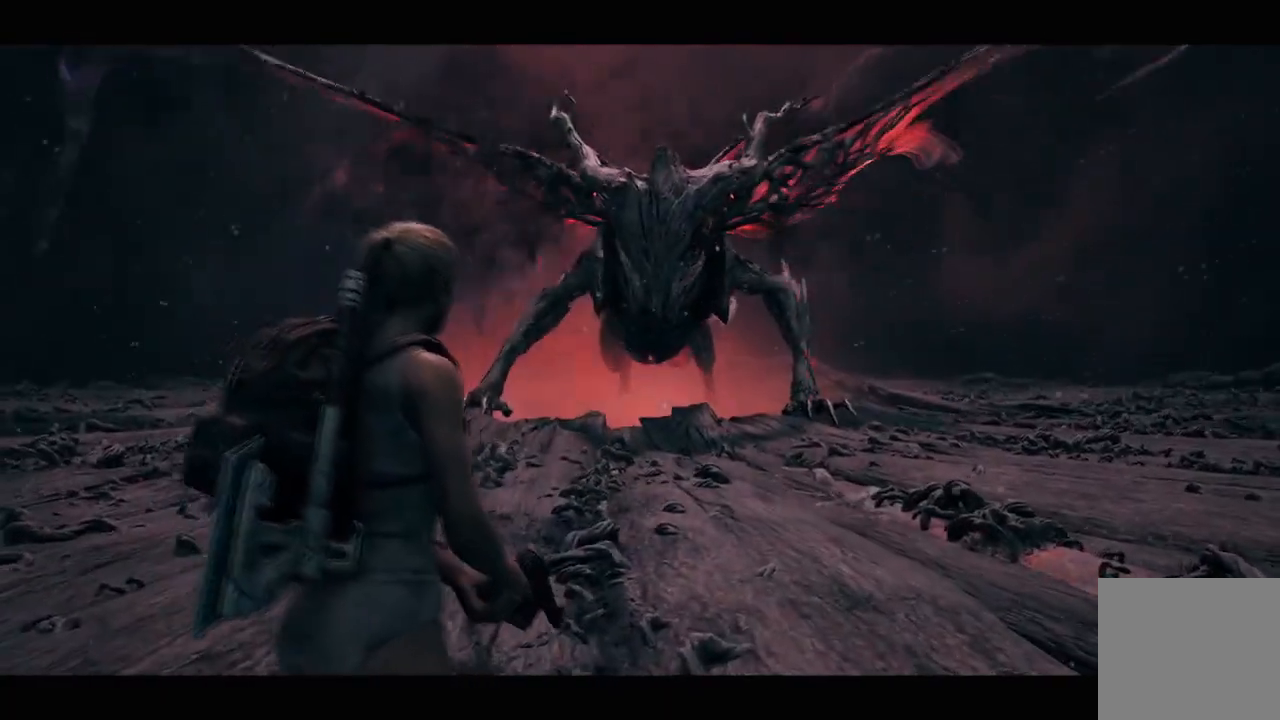
{"buttons": [], "left_stick": "down-right", "right_stick": "center", "events": [[33, "L1", "up"], [100, "L1", "down"], [267, "L1", "up"], [333, "L1", "down"], [500, "L1", "up"]]}